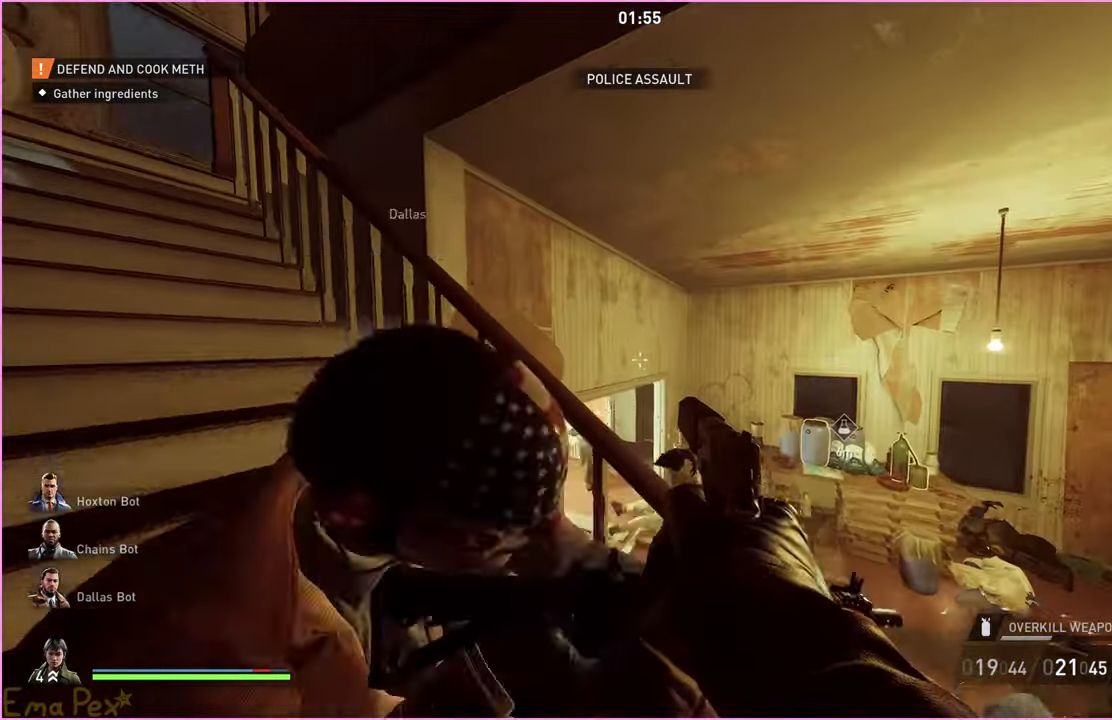
Gameplay with keyboard and mouse; each line is a JSON object with the keys and mouse buttons held at the frame after it. "events" lists presses ("down") and releases ("up") of "1", "2", "3", "4", "5", "a", "alt", "b", "c", "ctrl", "d", "down", "e", "escape", "f", "g", "left", "q", "r", "right", "s", "shift", "space", "t", "tab", "up", "v", "w", "x", "z", "mouse_left", "mouse_right" and "mouse_mb4" between this image and that frame as [ms after this image, input, new state], when the widget could be followed in between. "mouse_left", "mouse_right", "mouse_mb4" = the "left", "right", "mb4" buttons of the "mouse" list. No other keys are recorded. Mouse movement is not recorded. Not read: h.
{"keys": ["d"], "mouse": [], "events": [[240, "s", "up"]]}
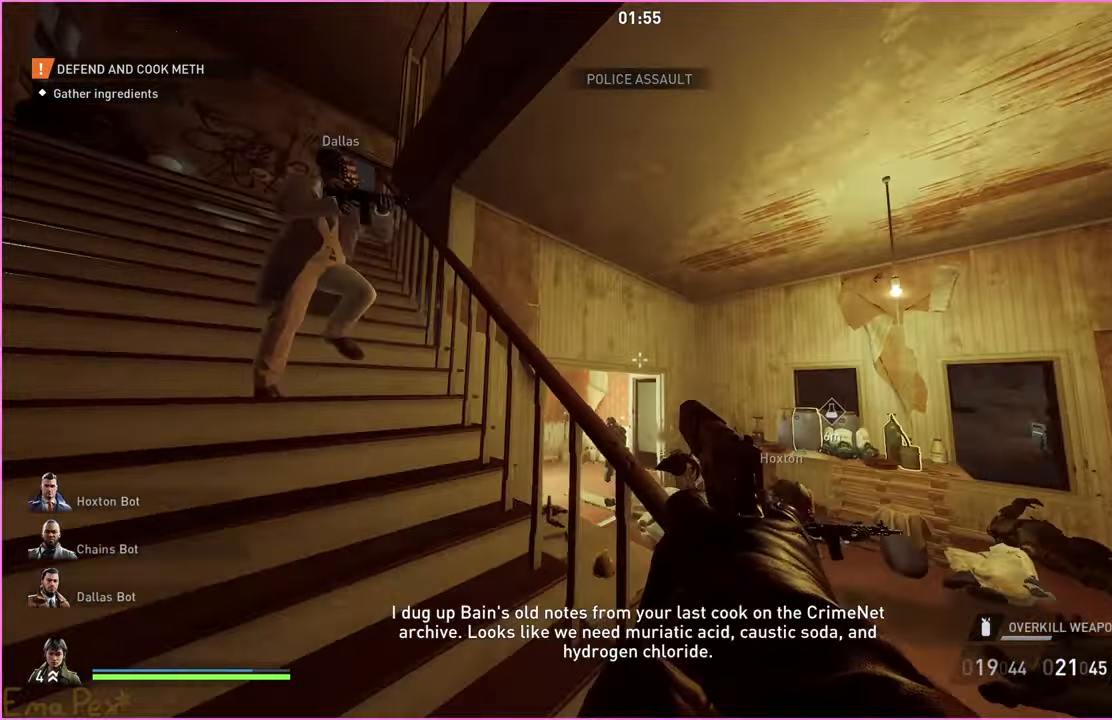
{"keys": [], "mouse": [], "events": [[60, "d", "up"]]}
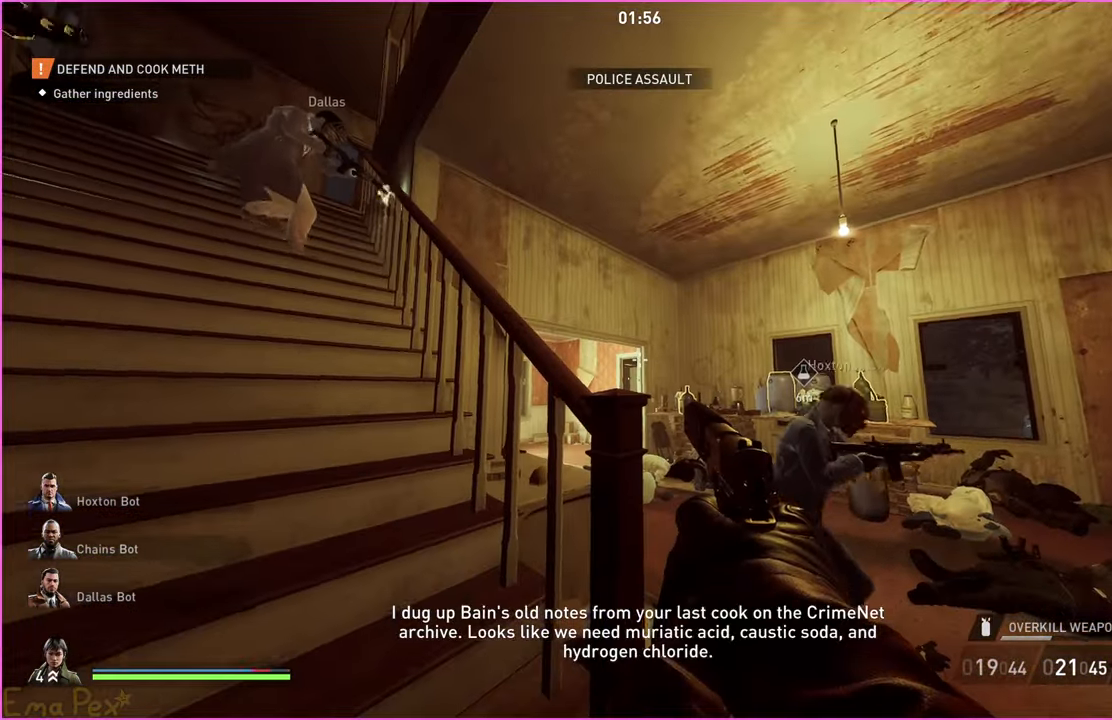
{"keys": ["w"], "mouse": [], "events": [[40, "d", "down"], [180, "w", "down"], [260, "mouse_right", "down"], [300, "d", "up"], [400, "mouse_right", "up"]]}
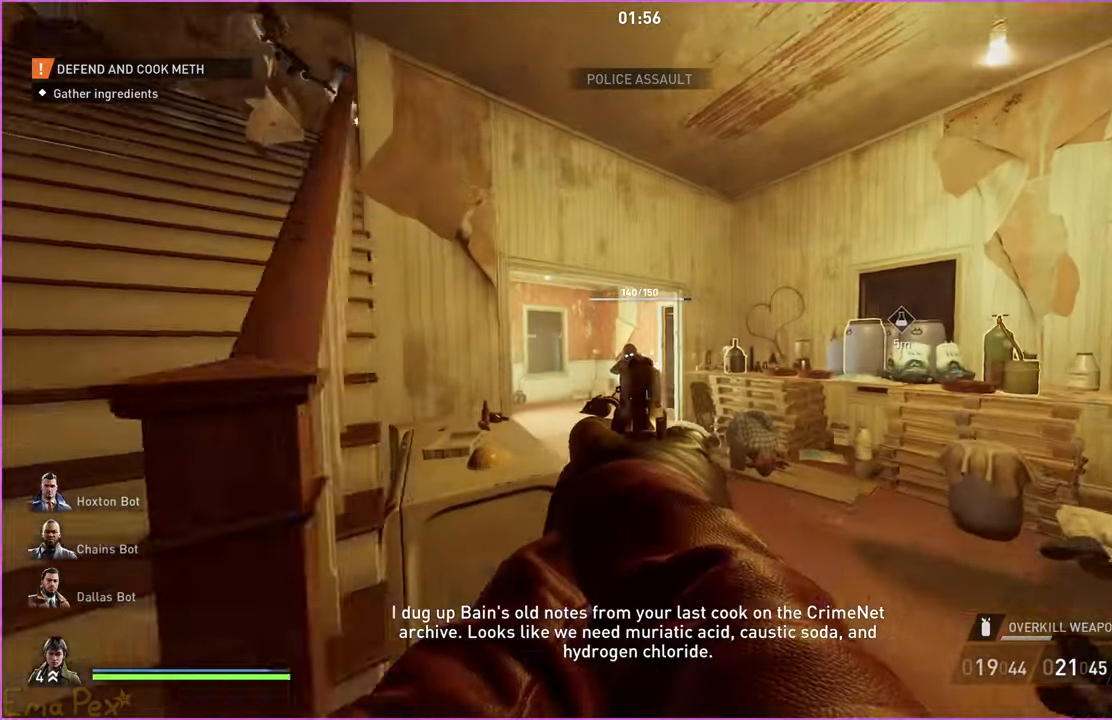
{"keys": ["w"], "mouse": ["left"], "events": [[80, "mouse_left", "down"], [180, "mouse_left", "up"], [260, "d", "down"], [280, "mouse_left", "down"], [360, "d", "up"], [380, "mouse_left", "up"], [460, "mouse_left", "down"]]}
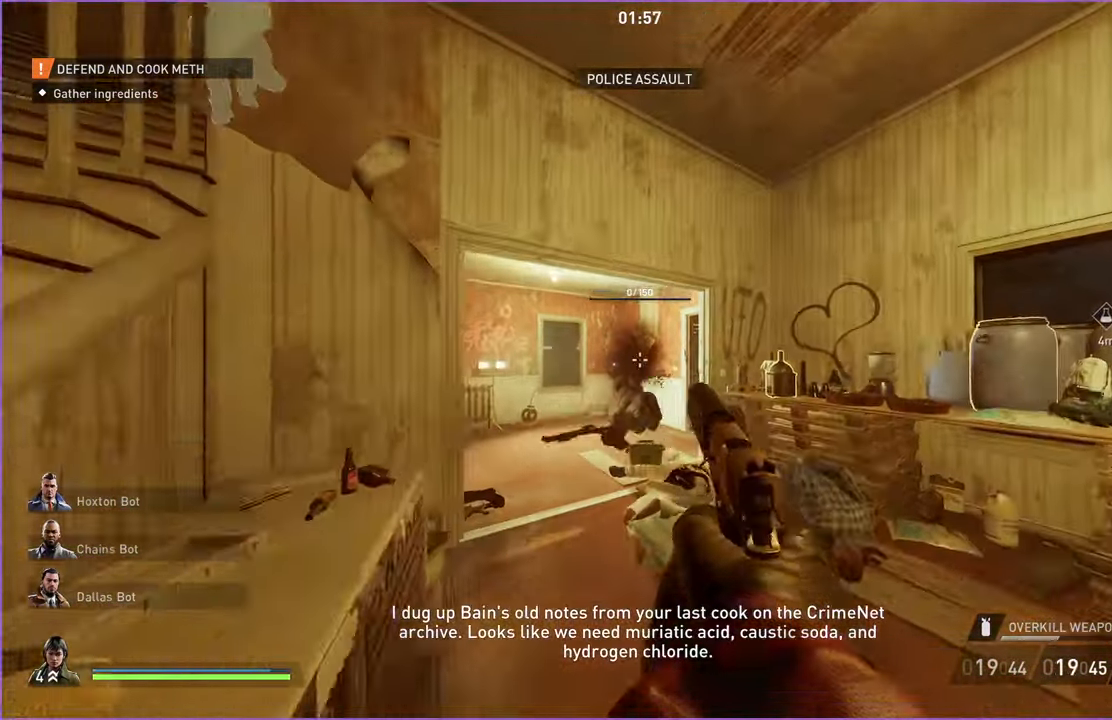
{"keys": ["a", "r", "s"], "mouse": [], "events": [[40, "mouse_left", "up"], [100, "a", "down"], [200, "w", "up"], [300, "s", "down"], [500, "r", "down"]]}
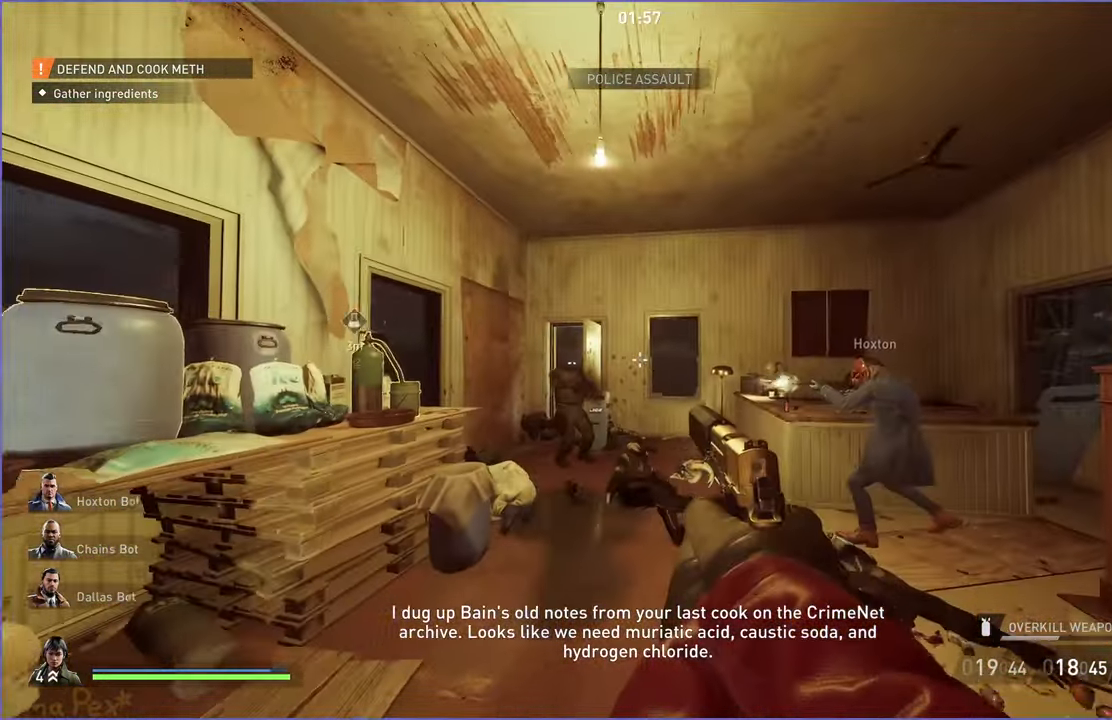
{"keys": ["a", "s"], "mouse": [], "events": [[120, "r", "up"]]}
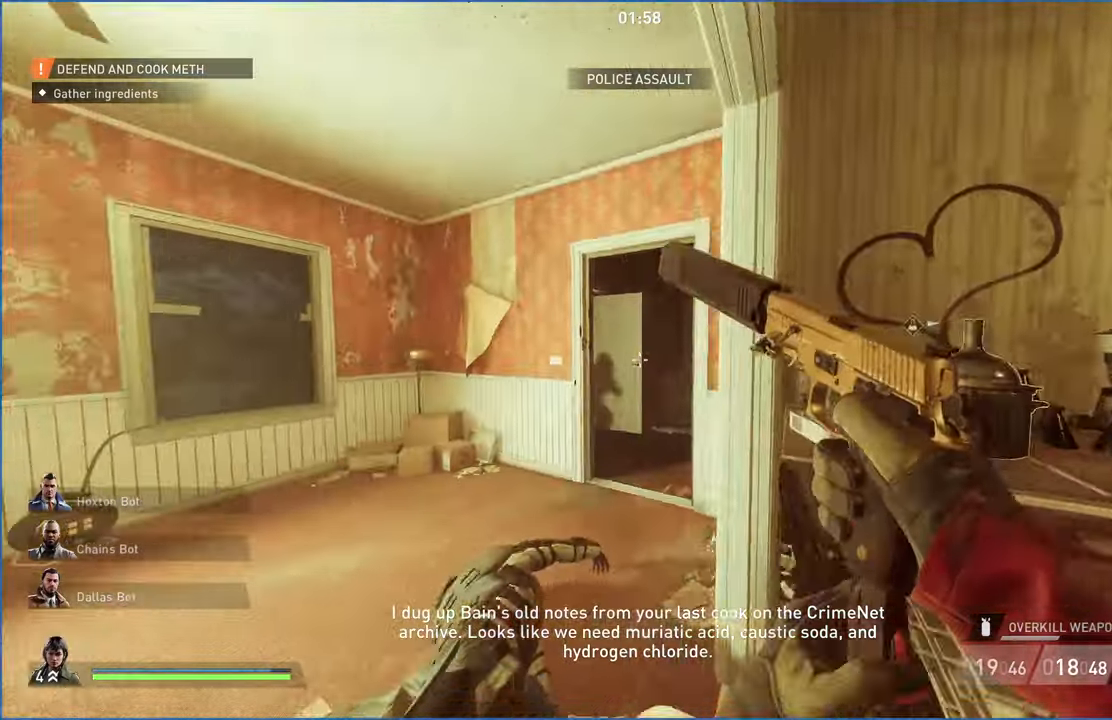
{"keys": ["a", "w"], "mouse": [], "events": [[220, "s", "up"], [460, "w", "down"]]}
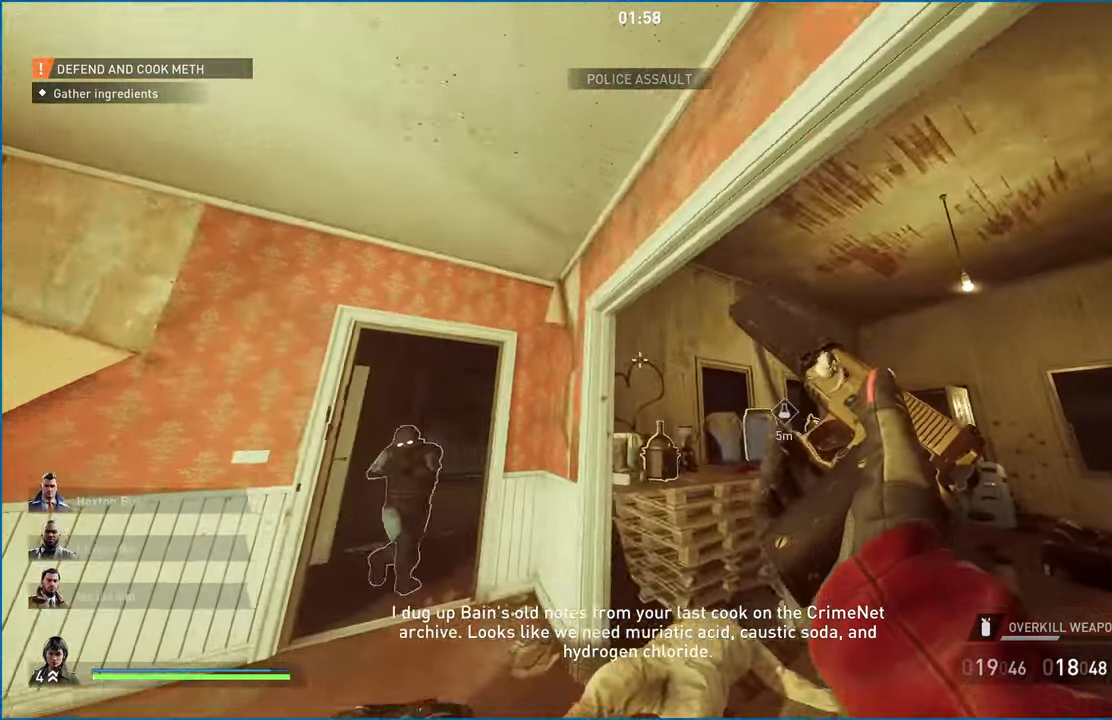
{"keys": ["d", "w"], "mouse": [], "events": [[320, "a", "up"], [340, "d", "down"], [380, "w", "up"], [480, "w", "down"]]}
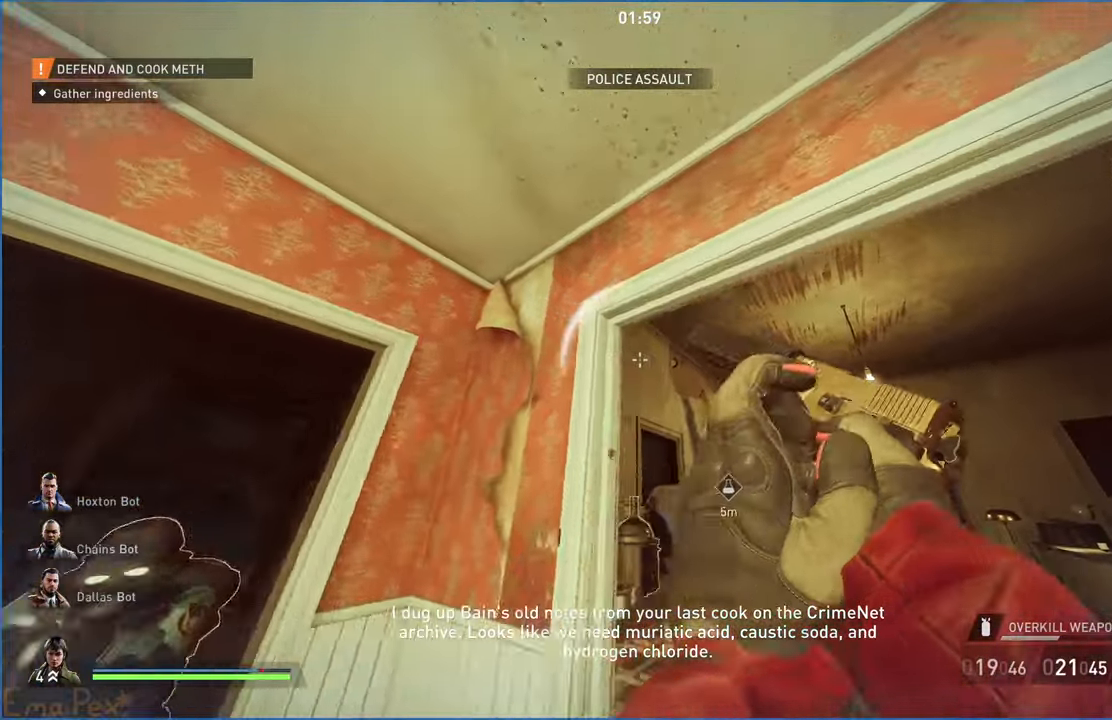
{"keys": ["d", "s"], "mouse": [], "events": [[300, "w", "up"], [440, "s", "down"]]}
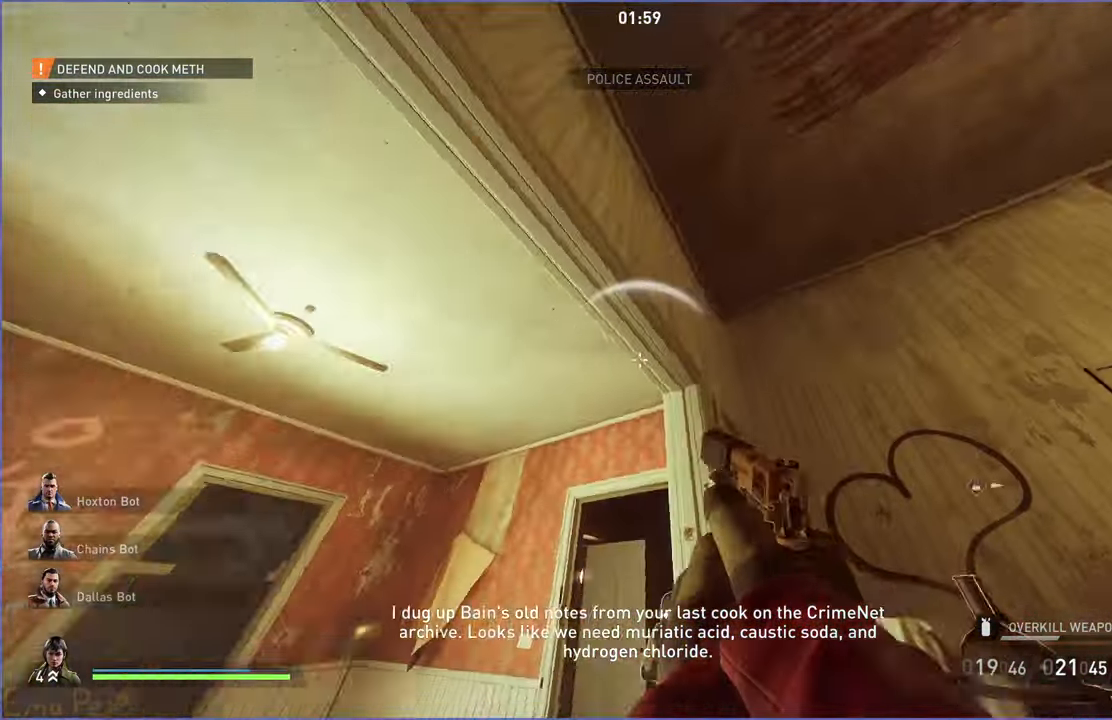
{"keys": ["d", "s"], "mouse": [], "events": []}
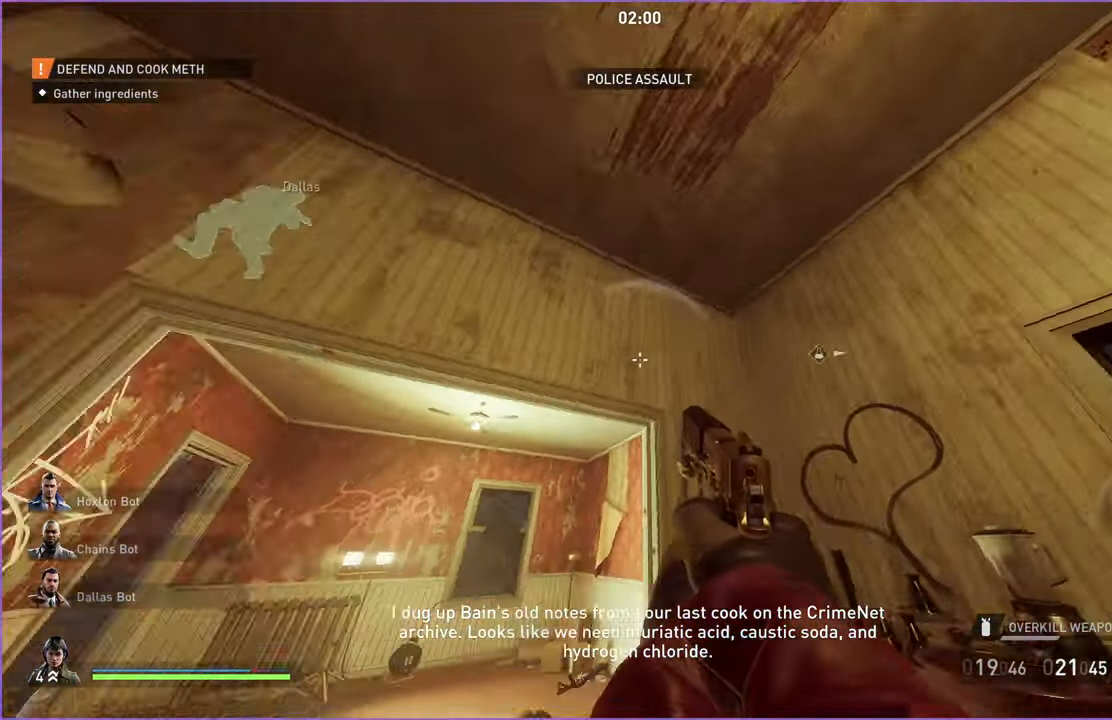
{"keys": ["s"], "mouse": [], "events": [[120, "d", "up"]]}
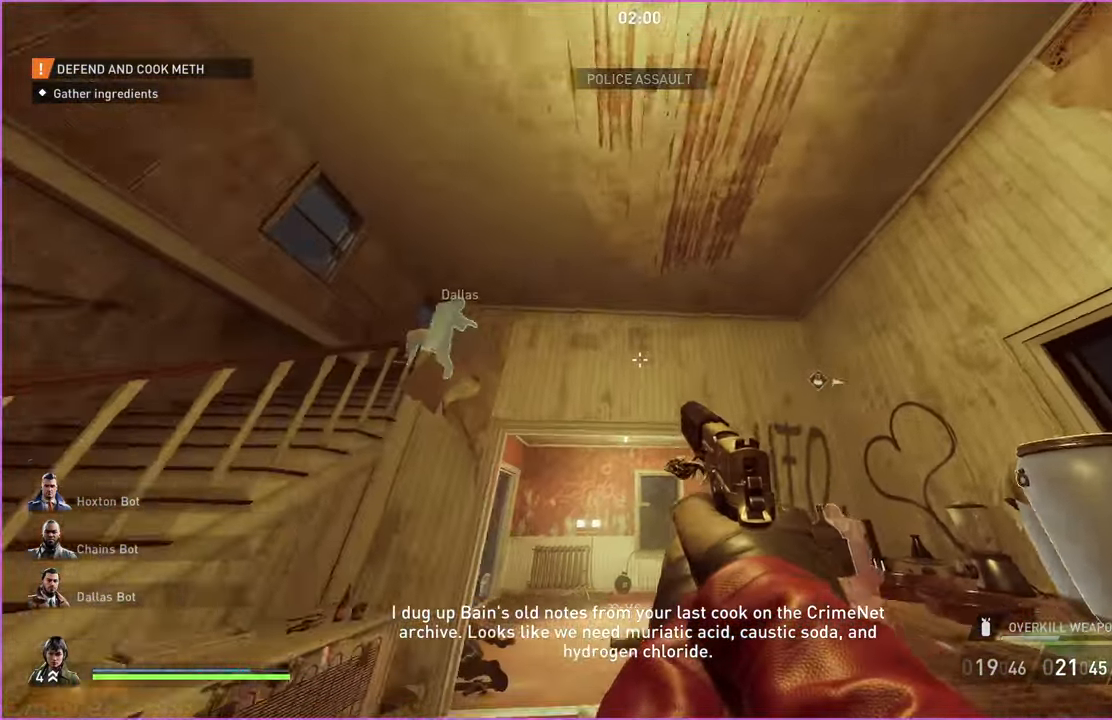
{"keys": ["s"], "mouse": [], "events": [[60, "a", "down"], [200, "a", "up"], [220, "d", "down"], [320, "d", "up"]]}
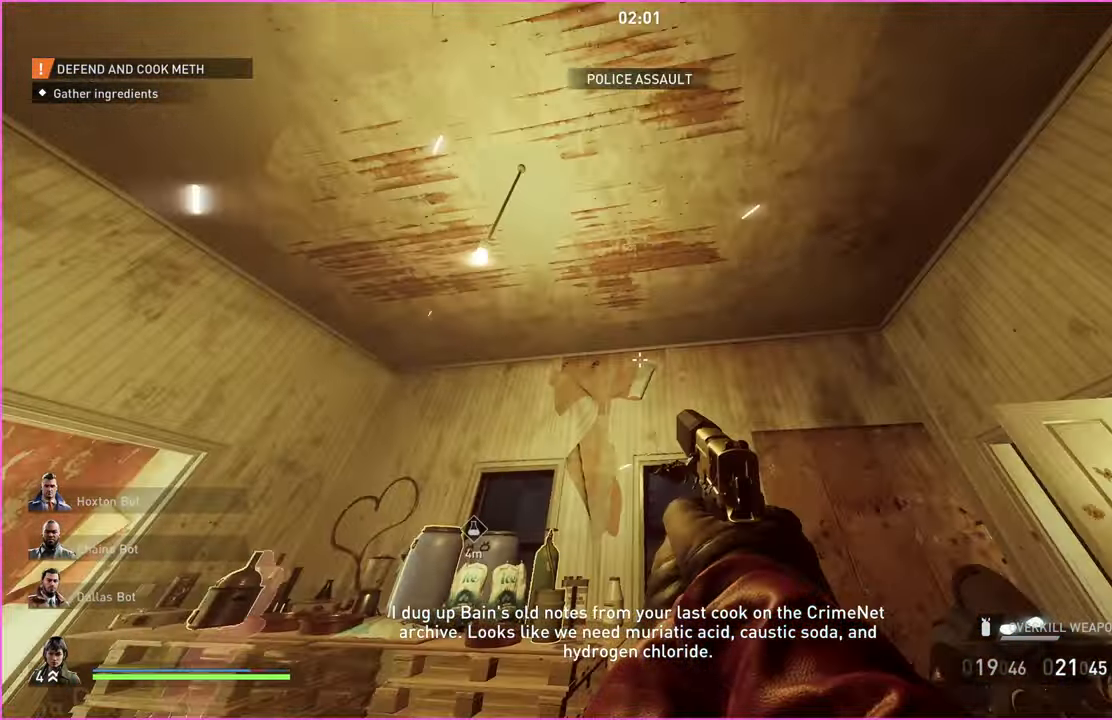
{"keys": ["d", "s"], "mouse": [], "events": [[360, "a", "down"], [400, "d", "down"], [420, "a", "up"]]}
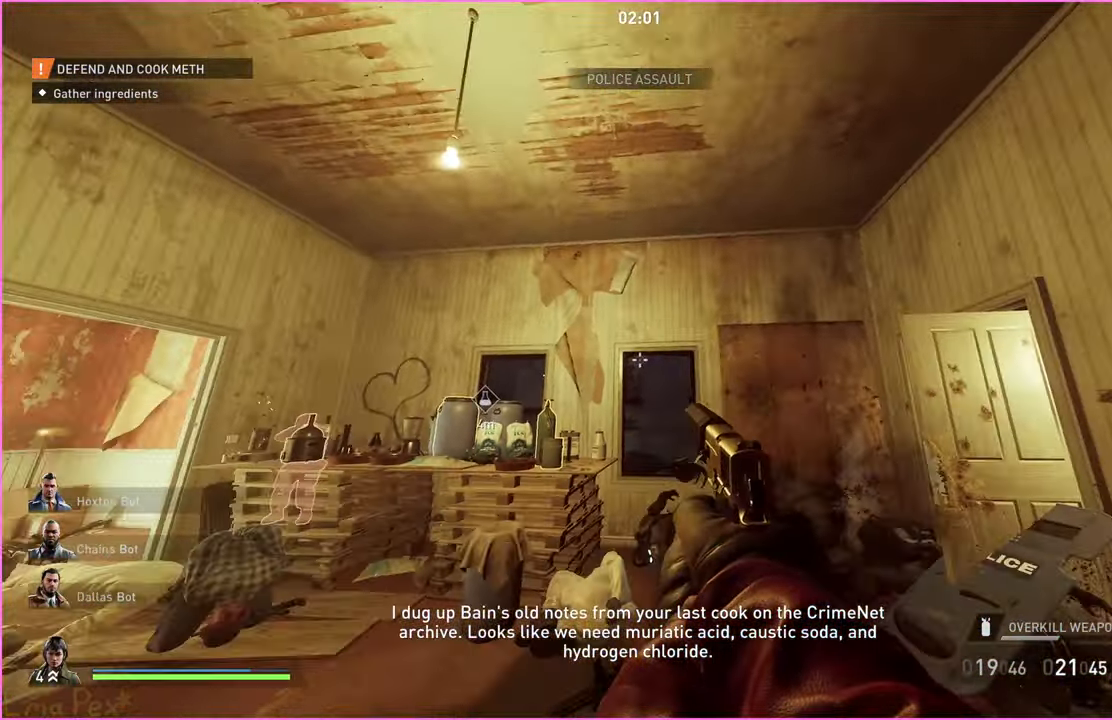
{"keys": ["a", "w"], "mouse": [], "events": [[20, "s", "up"], [140, "s", "down"], [180, "a", "down"], [180, "d", "up"], [320, "s", "up"], [460, "w", "down"]]}
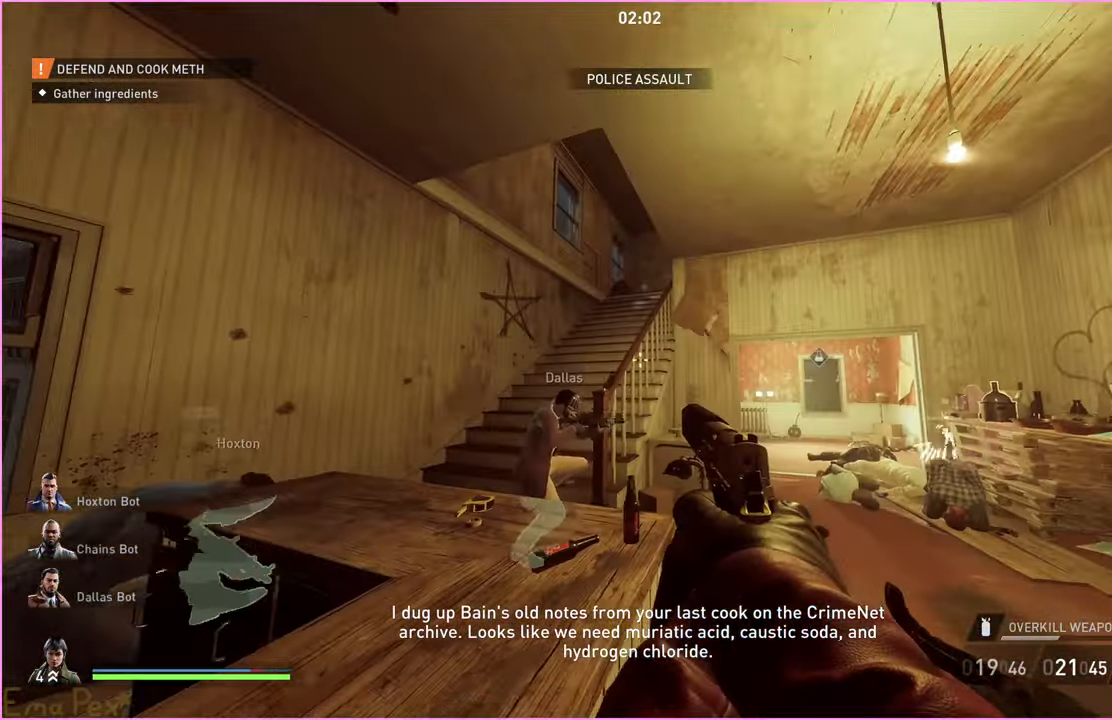
{"keys": ["w"], "mouse": [], "events": [[60, "w", "up"], [160, "w", "down"], [180, "a", "up"], [200, "d", "down"], [460, "d", "up"]]}
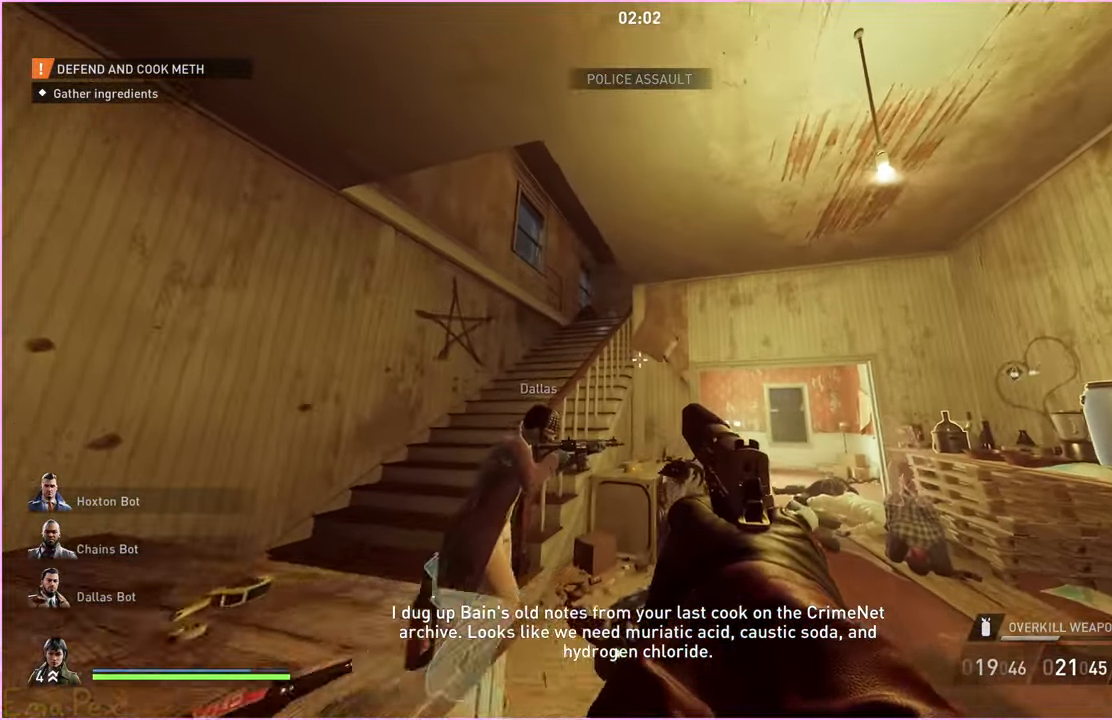
{"keys": ["a"], "mouse": [], "events": [[200, "a", "down"], [320, "w", "up"]]}
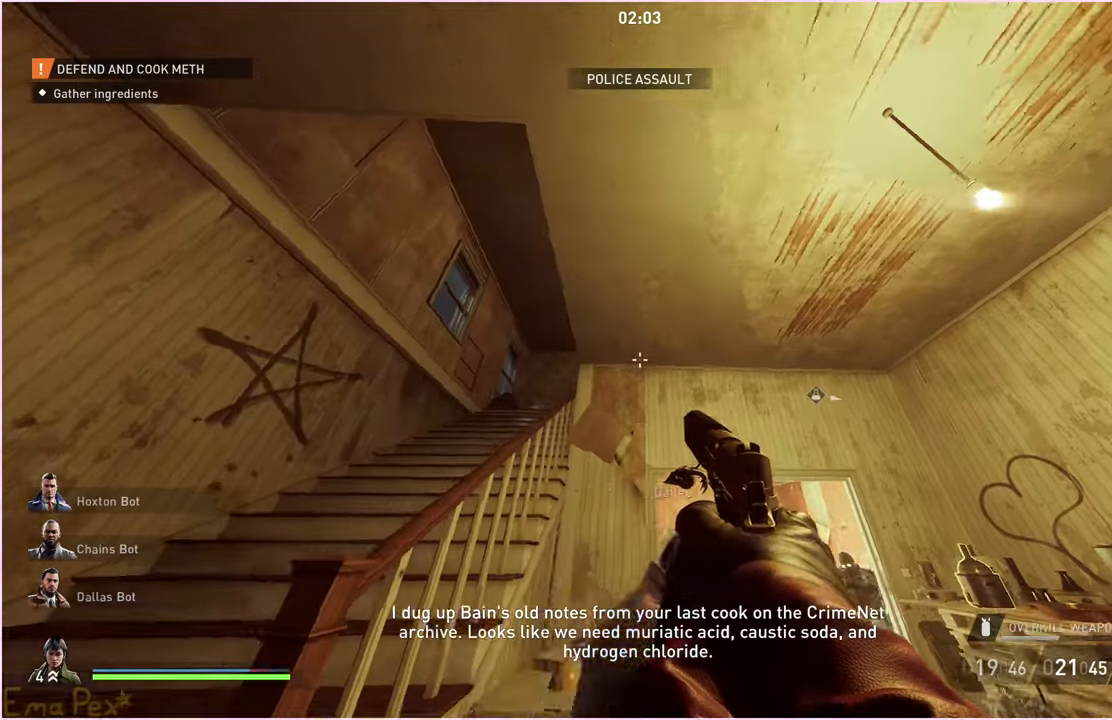
{"keys": ["a"], "mouse": [], "events": []}
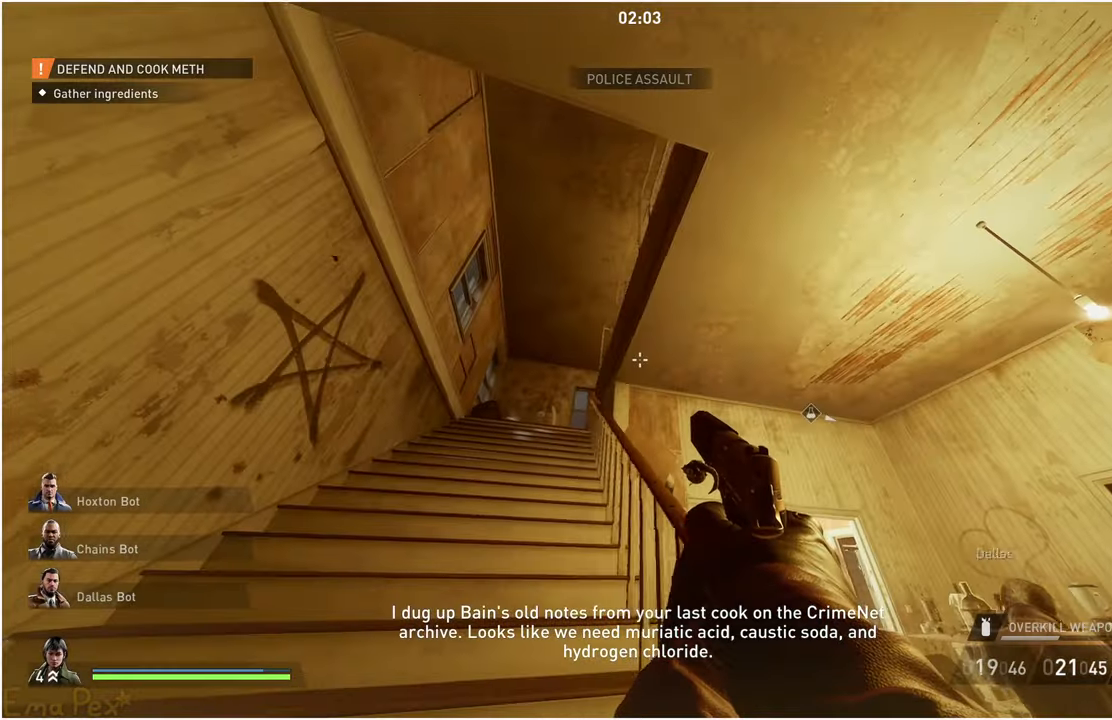
{"keys": ["a", "w"], "mouse": [], "events": [[20, "w", "down"]]}
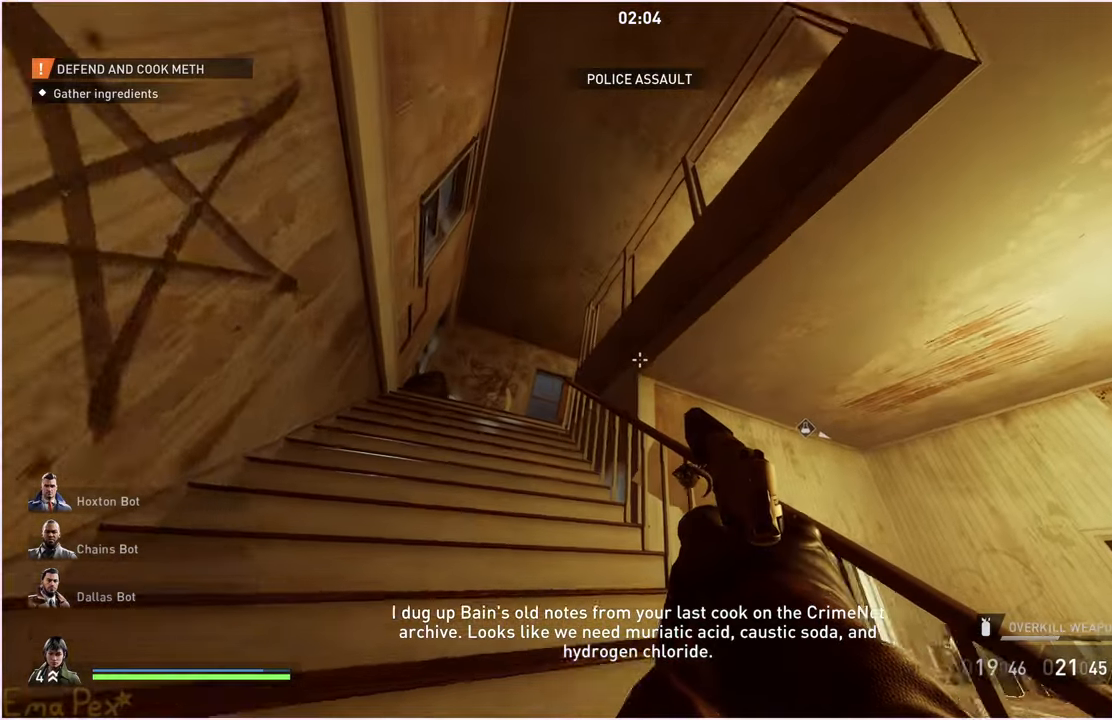
{"keys": ["a", "w"], "mouse": [], "events": [[180, "w", "up"], [400, "w", "down"]]}
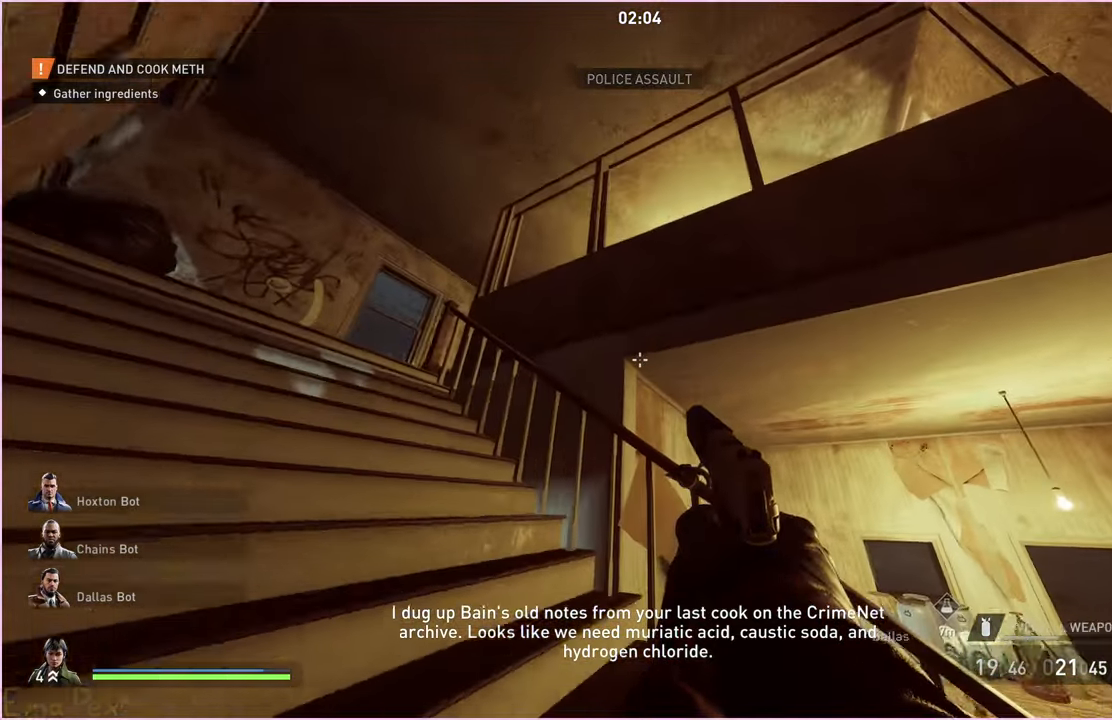
{"keys": [], "mouse": [], "events": [[100, "w", "up"], [160, "a", "up"]]}
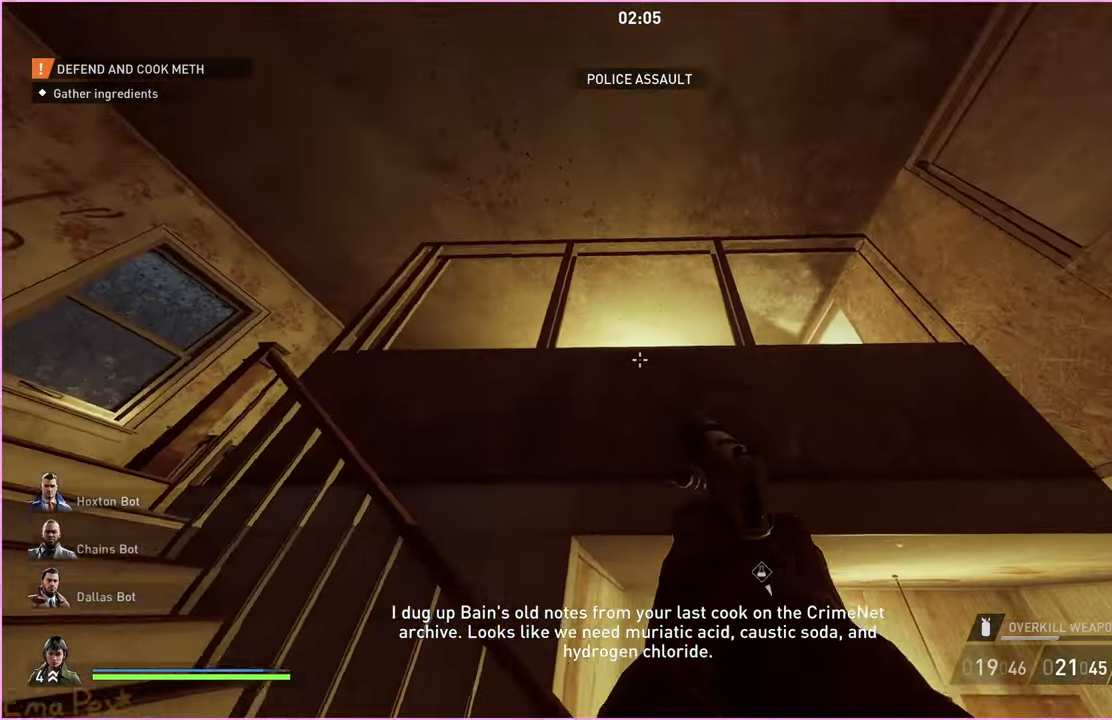
{"keys": ["a", "w"], "mouse": [], "events": [[180, "a", "down"], [360, "w", "down"]]}
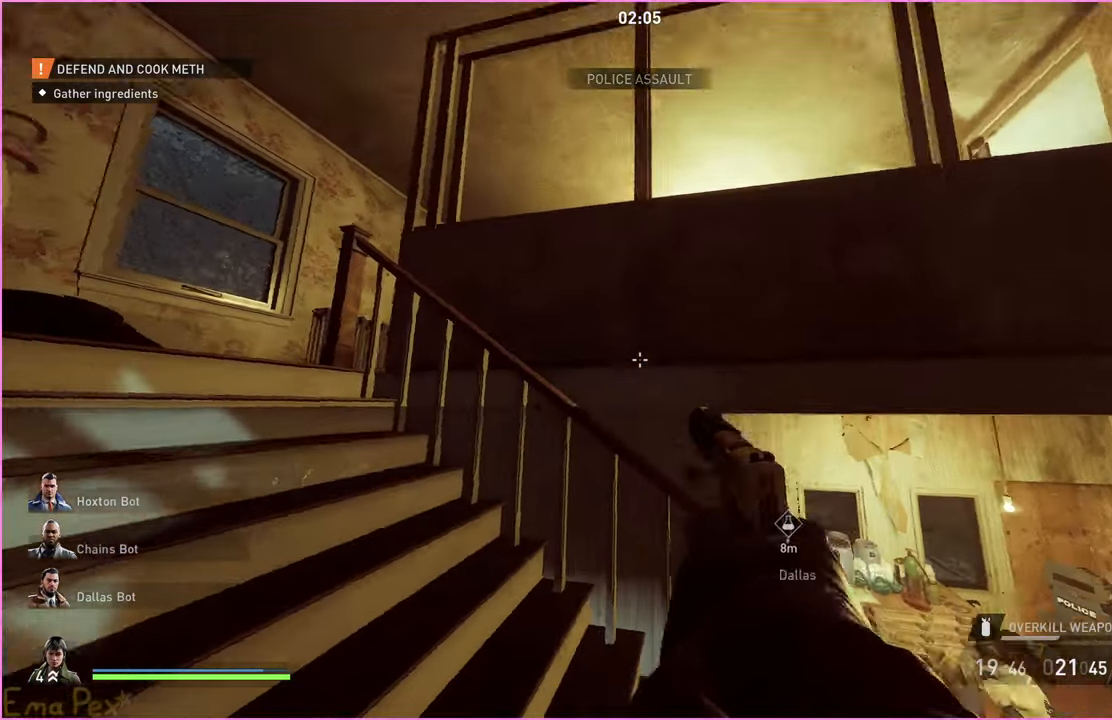
{"keys": ["a"], "mouse": [], "events": [[80, "w", "up"], [280, "w", "down"], [460, "w", "up"]]}
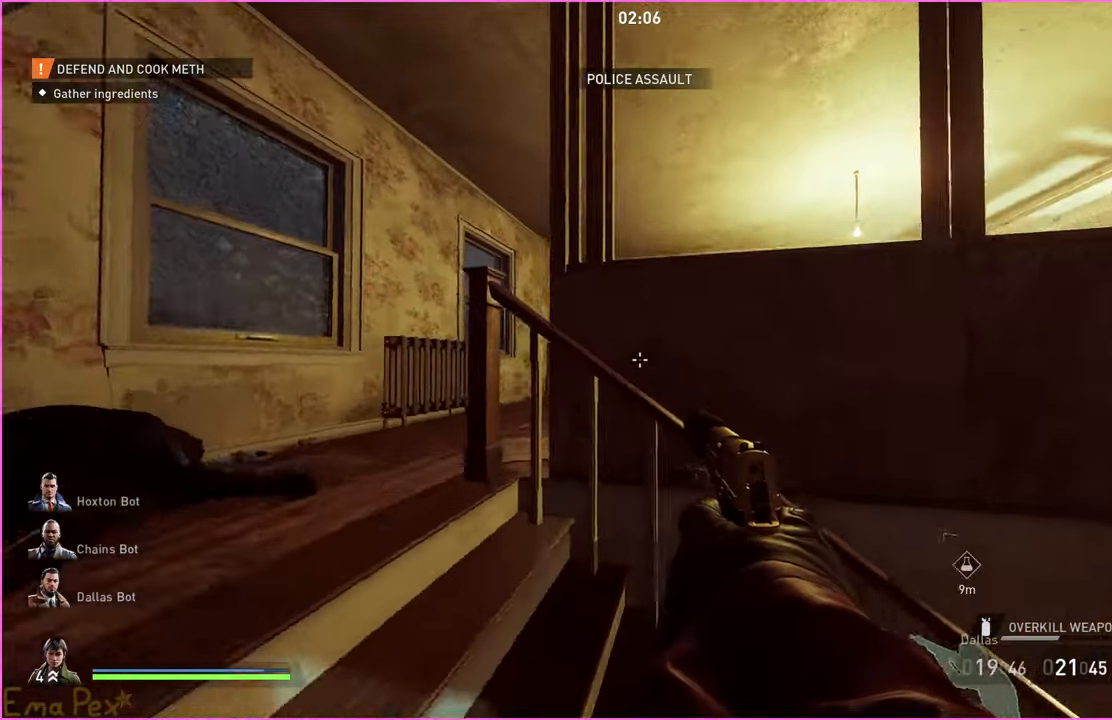
{"keys": ["a"], "mouse": [], "events": [[280, "w", "down"], [420, "w", "up"]]}
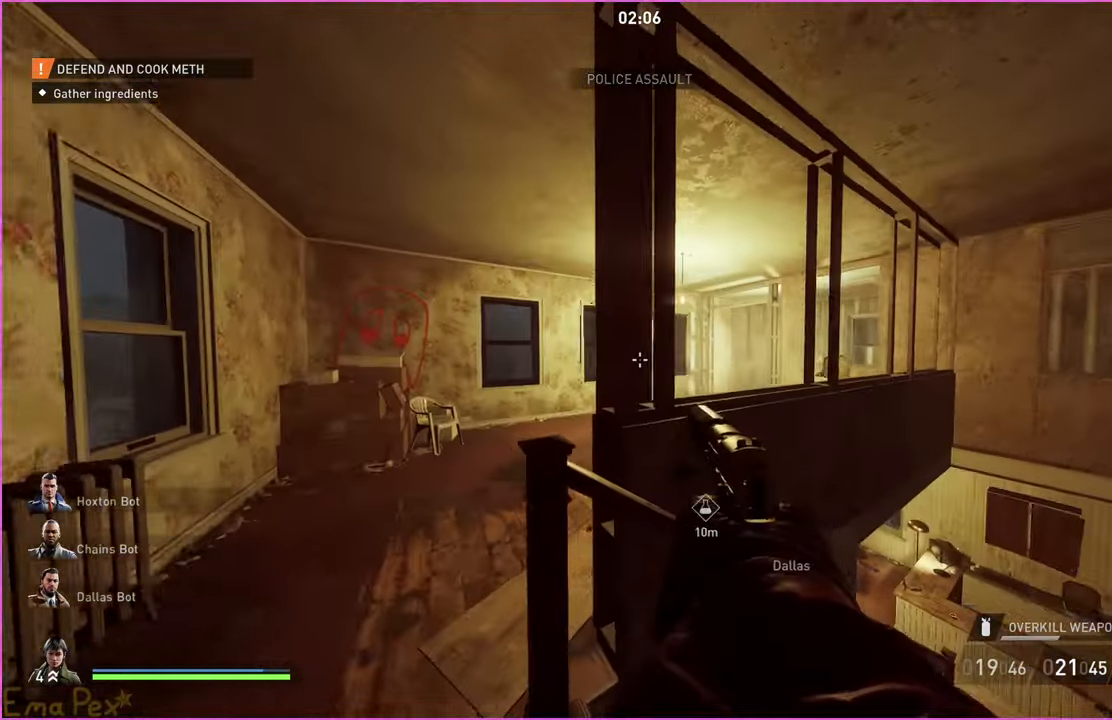
{"keys": ["d"], "mouse": [], "events": [[420, "a", "up"], [480, "d", "down"]]}
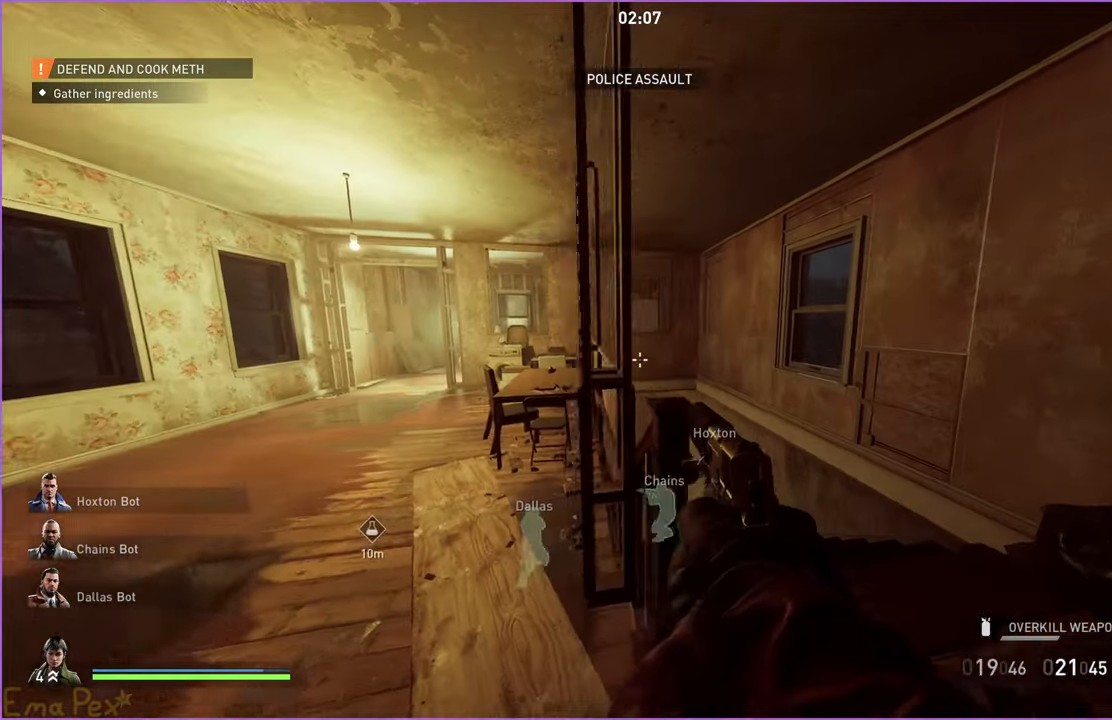
{"keys": ["1", "d", "w"], "mouse": [], "events": [[140, "w", "down"], [480, "1", "down"]]}
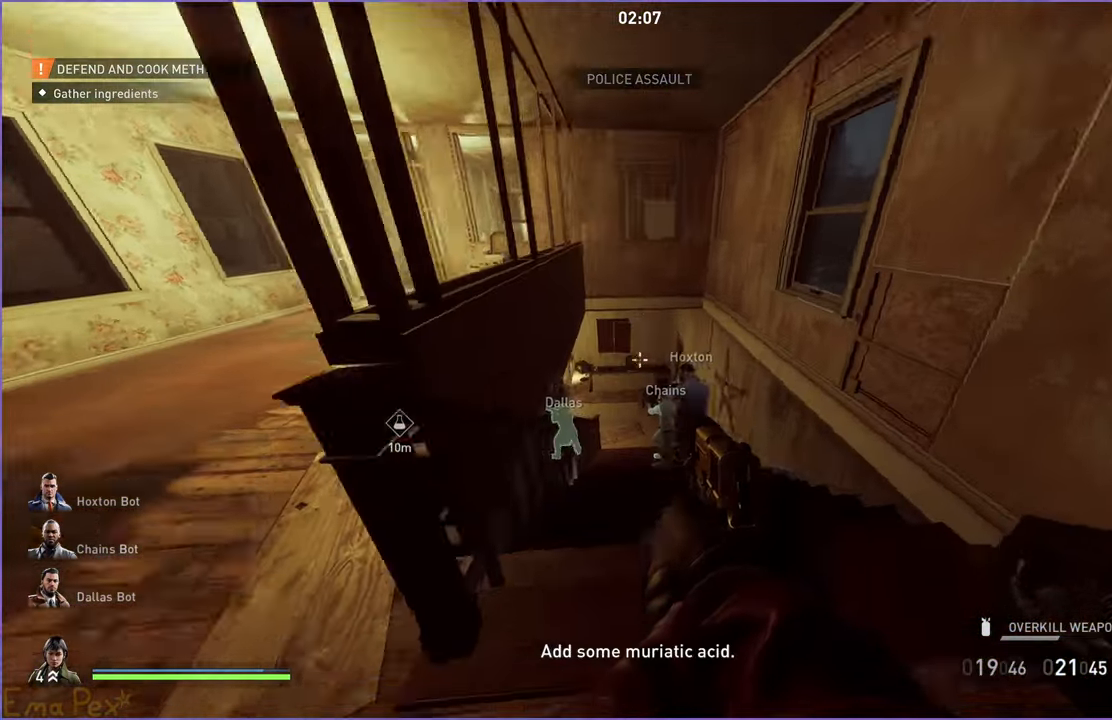
{"keys": ["a", "s"], "mouse": [], "events": [[60, "1", "up"], [180, "w", "up"], [300, "d", "up"], [400, "a", "down"], [420, "s", "down"]]}
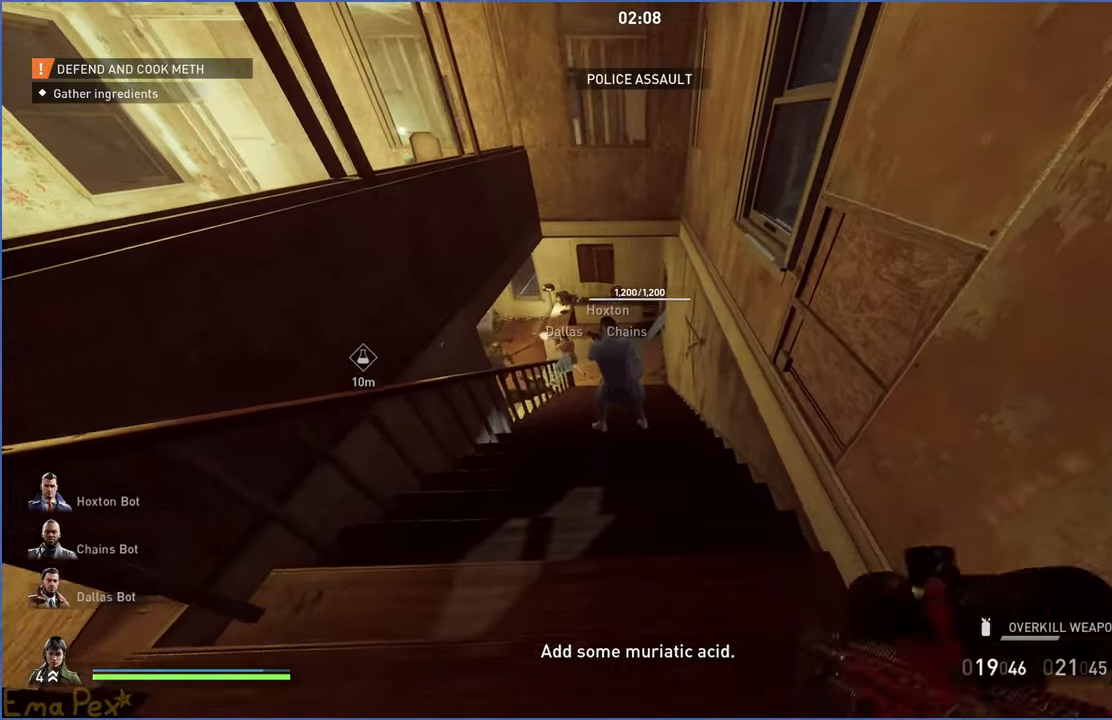
{"keys": [], "mouse": [], "events": [[100, "s", "up"], [300, "w", "down"], [400, "w", "up"], [420, "a", "up"]]}
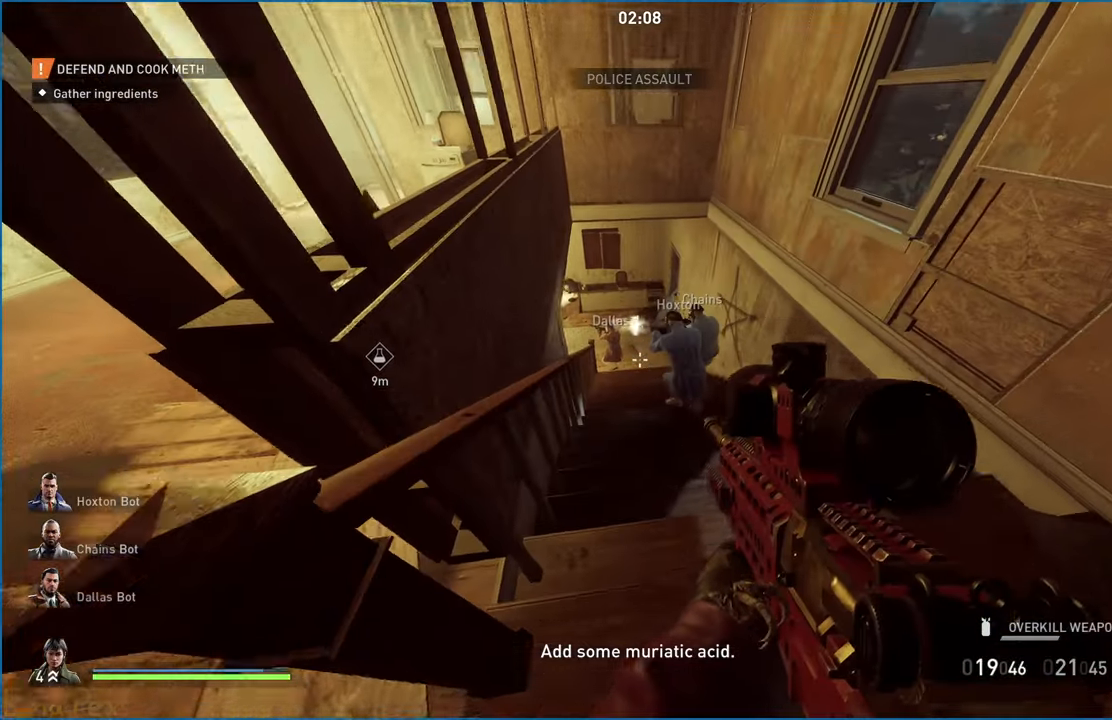
{"keys": ["d", "w"], "mouse": [], "events": [[260, "r", "down"], [360, "r", "up"], [440, "w", "down"], [480, "d", "down"]]}
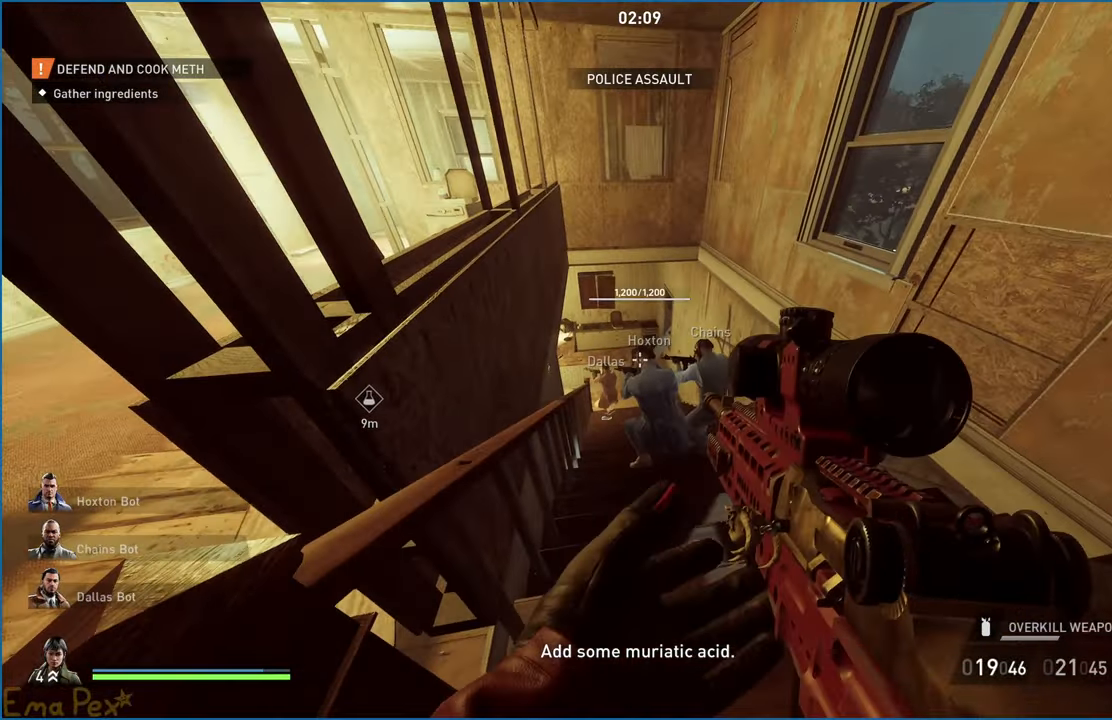
{"keys": ["d"], "mouse": [], "events": [[180, "d", "up"], [320, "d", "down"], [460, "w", "up"]]}
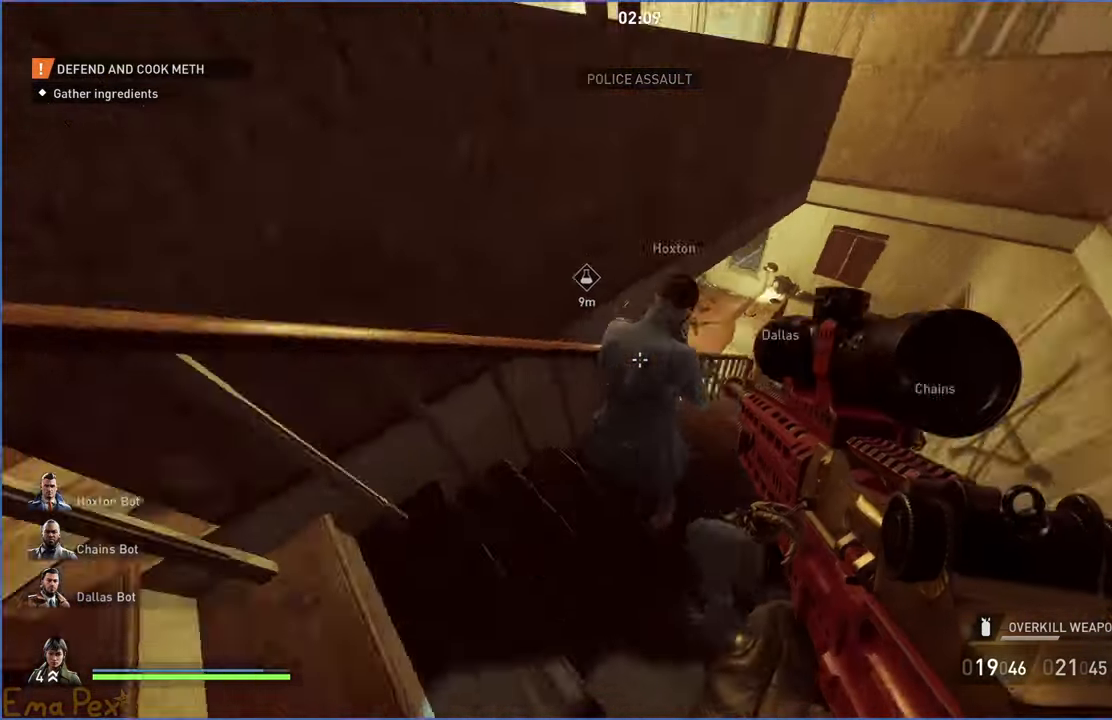
{"keys": ["d"], "mouse": [], "events": [[240, "s", "down"], [420, "s", "up"]]}